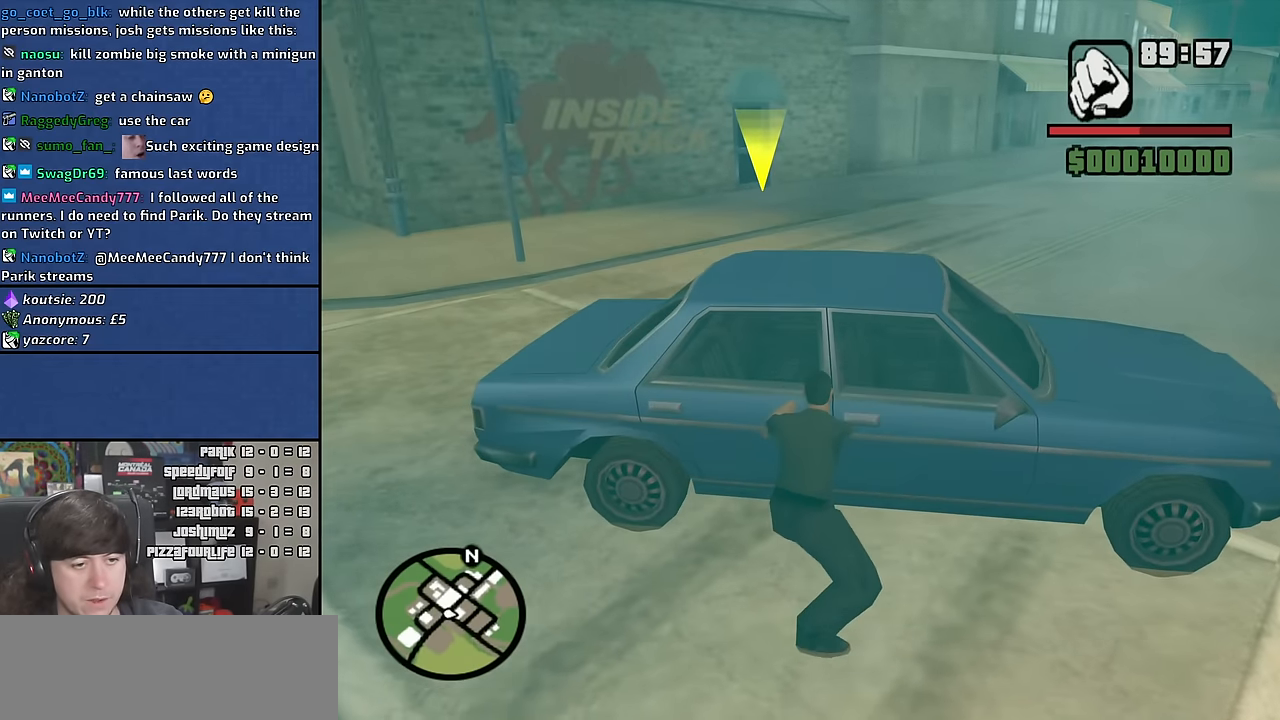
Gameplay with keyboard and mouse; each line is a JSON object with the keys and mouse buttons held at the frame after it. "events" lists presses ("down") and releases ("up") of "1", "2", "3", "4", "5", "6", "a", "alt", "c", "ctrl", "d", "down", "e", "escape", "f", "f1", "f2", "f3", "g", "h", "left", "n", "num2", "q", "r", "right", "s", "shift", "space", "t", "tab", "up", "v", "w", "x", "y", "z" and "mouse_wheel" between this image and that frame as [ms after this image, input, new state], when the widget could be followed in between. "mouse_wheel" = the "wheel" button of the "mouse" list. No other keys are recorded. "wheel" means that the mouse wheel is clicked or scrolled. Mouse movement is not recorded. Not read: other_keys.
{"keys": [], "mouse": [], "events": []}
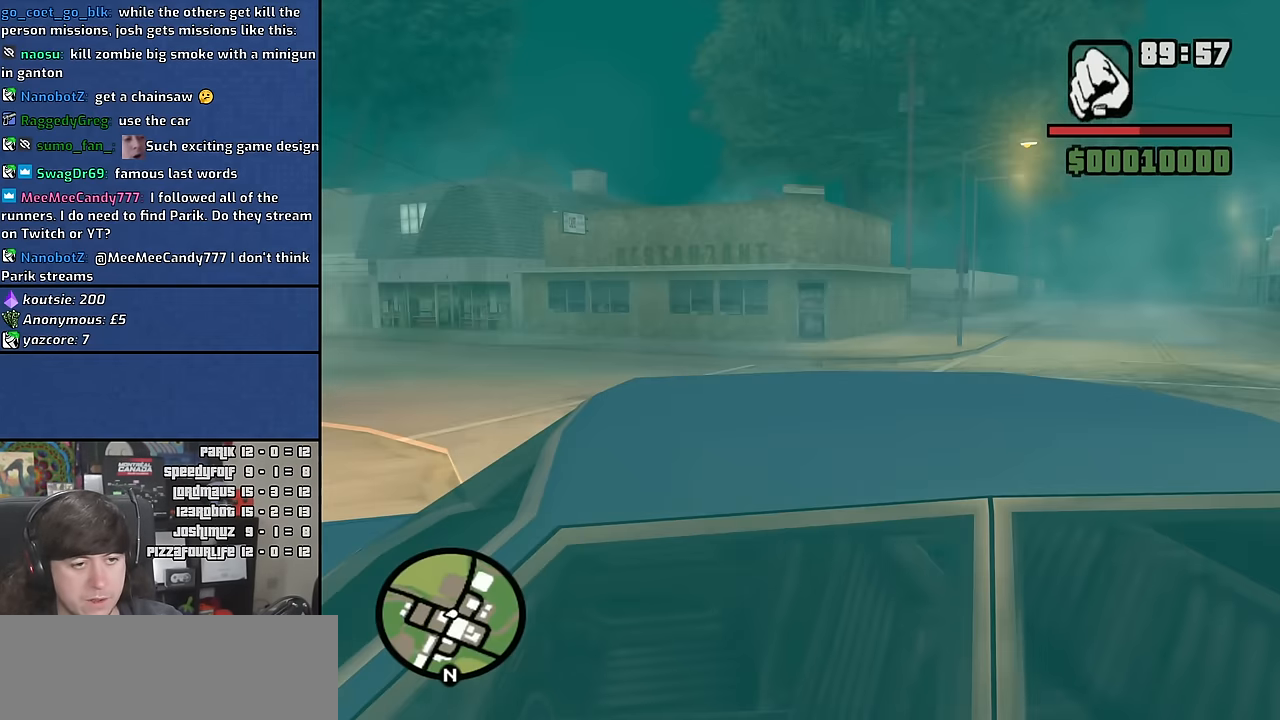
{"keys": ["s", "space"], "mouse": [], "events": [[17, "a", "down"], [250, "s", "down"], [467, "space", "down"], [484, "a", "up"]]}
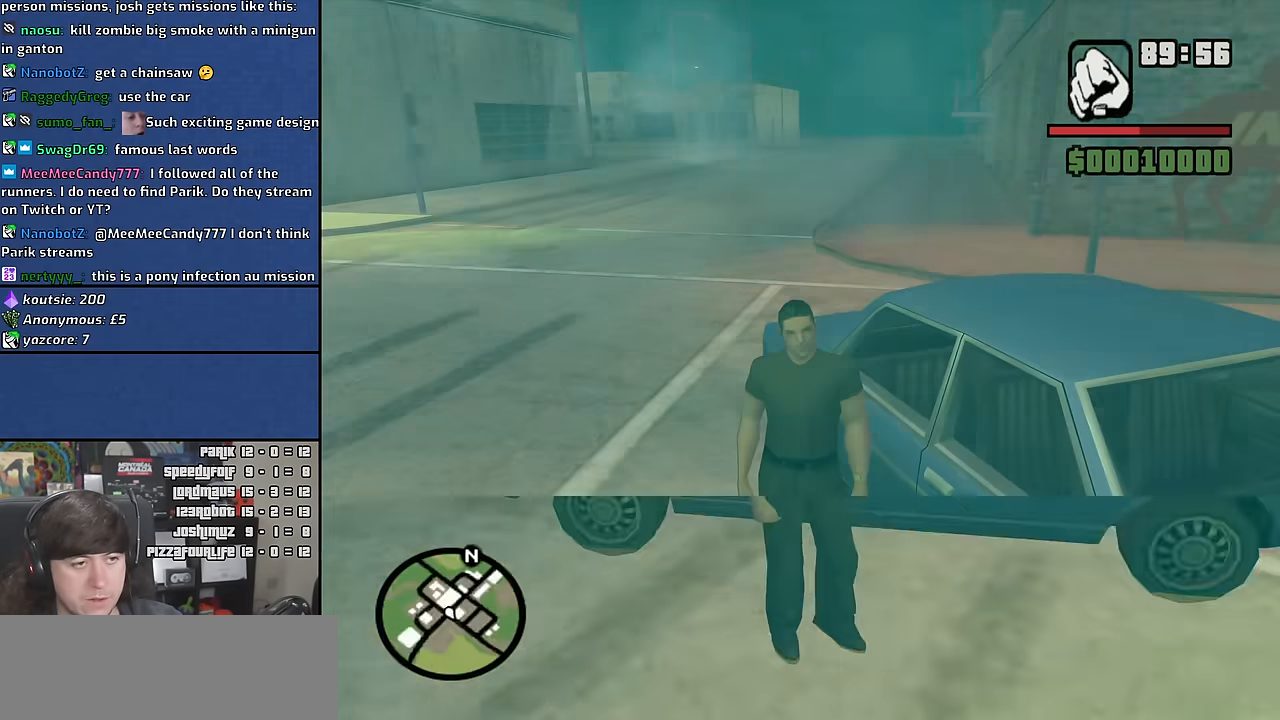
{"keys": ["d", "space"], "mouse": [], "events": [[34, "d", "down"], [84, "space", "up"], [200, "space", "down"], [300, "space", "up"], [384, "s", "up"], [417, "space", "down"]]}
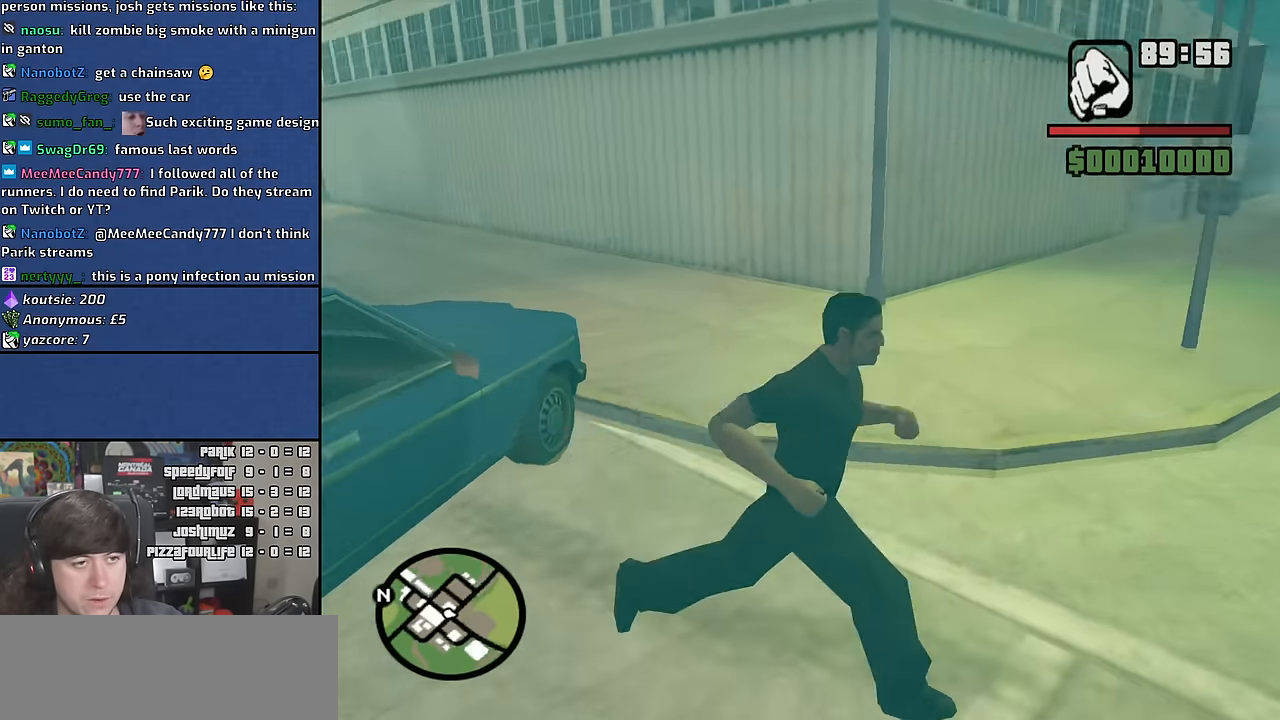
{"keys": ["space", "w"], "mouse": [], "events": [[17, "space", "up"], [17, "w", "down"], [134, "space", "down"], [167, "d", "up"], [217, "space", "up"], [317, "space", "down"], [417, "space", "up"], [500, "space", "down"]]}
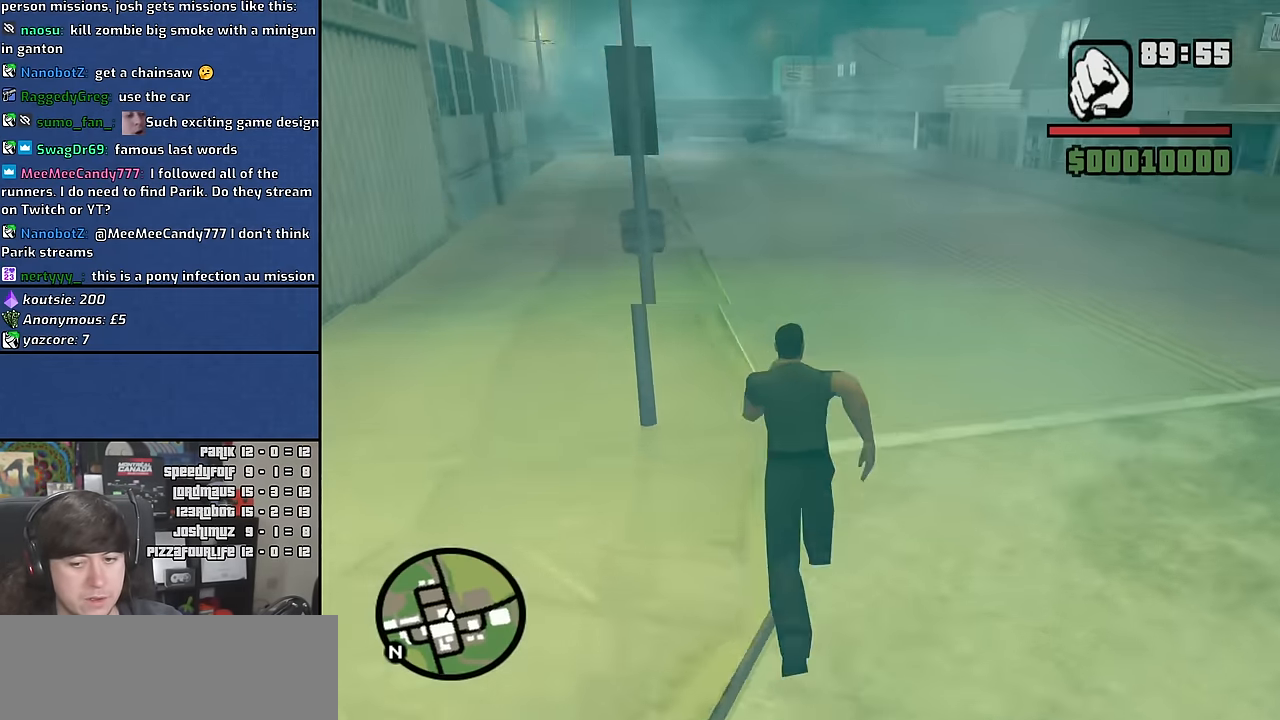
{"keys": ["space", "w"], "mouse": [], "events": [[100, "space", "up"], [217, "space", "down"], [300, "space", "up"], [417, "space", "down"]]}
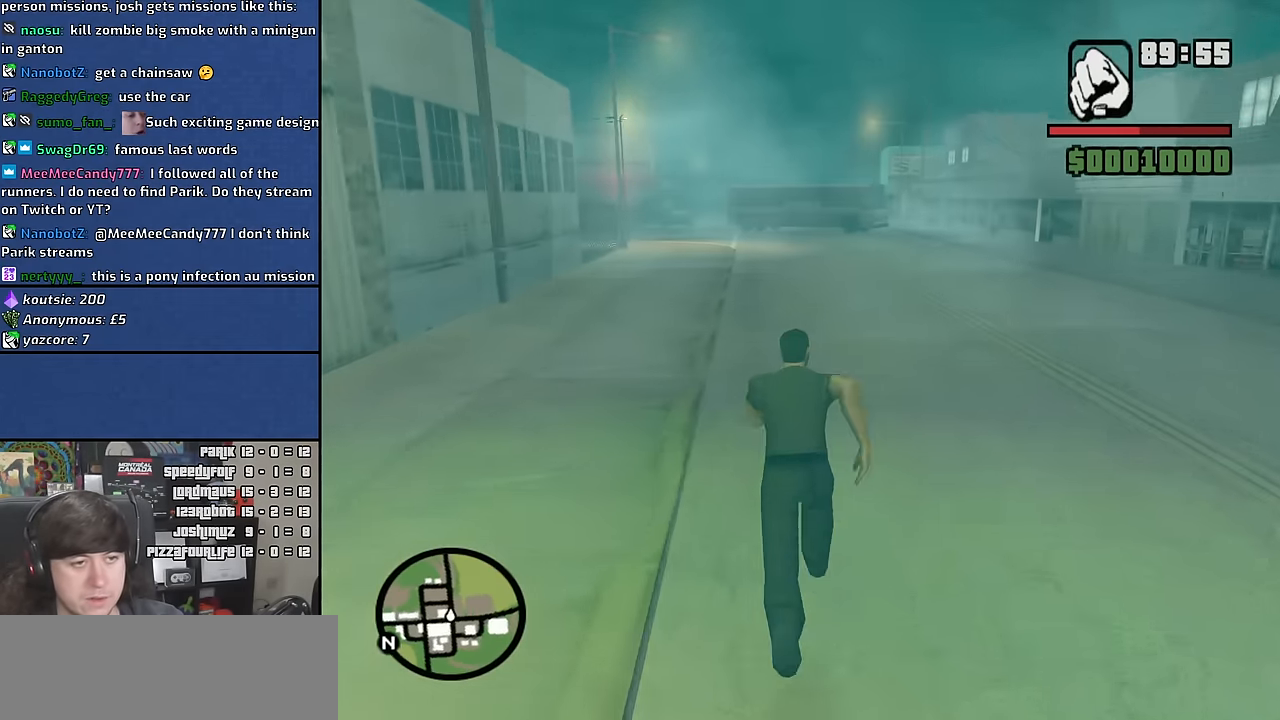
{"keys": ["w"], "mouse": [], "events": [[17, "space", "up"], [134, "space", "down"], [217, "space", "up"], [334, "space", "down"], [417, "space", "up"]]}
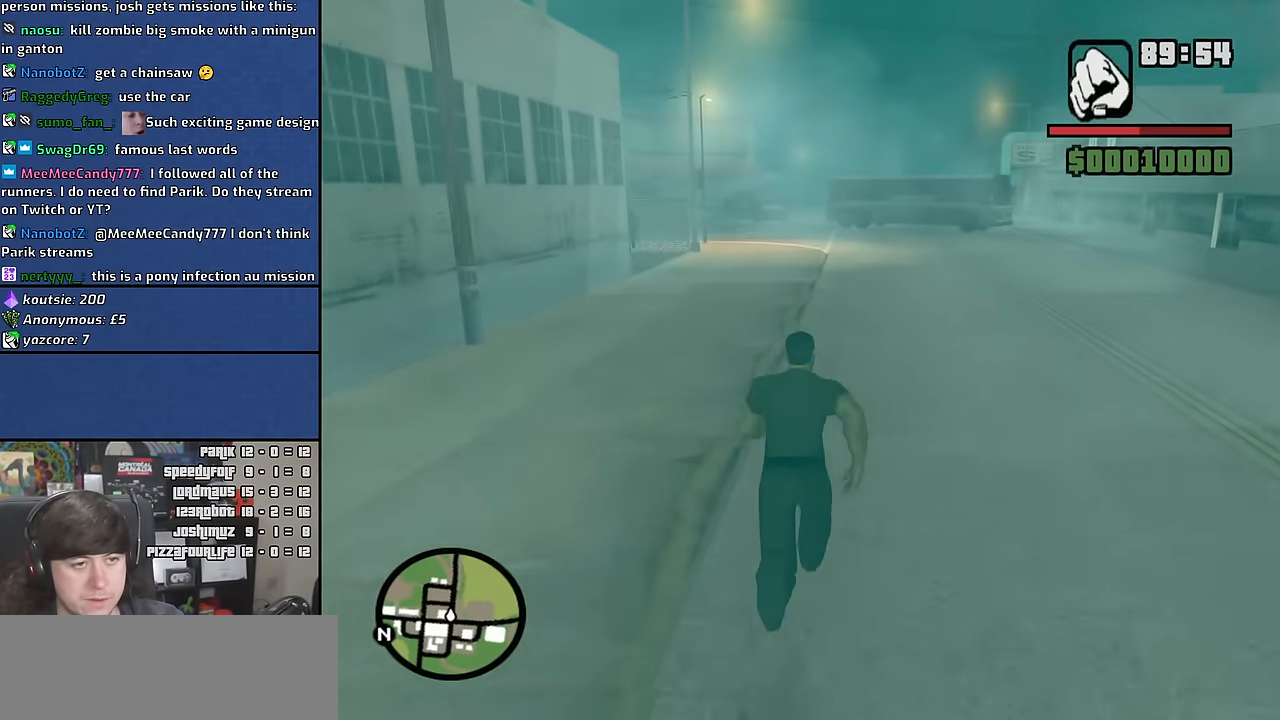
{"keys": ["space", "w"], "mouse": [], "events": [[34, "space", "down"], [117, "space", "up"], [234, "space", "down"], [317, "space", "up"], [417, "space", "down"]]}
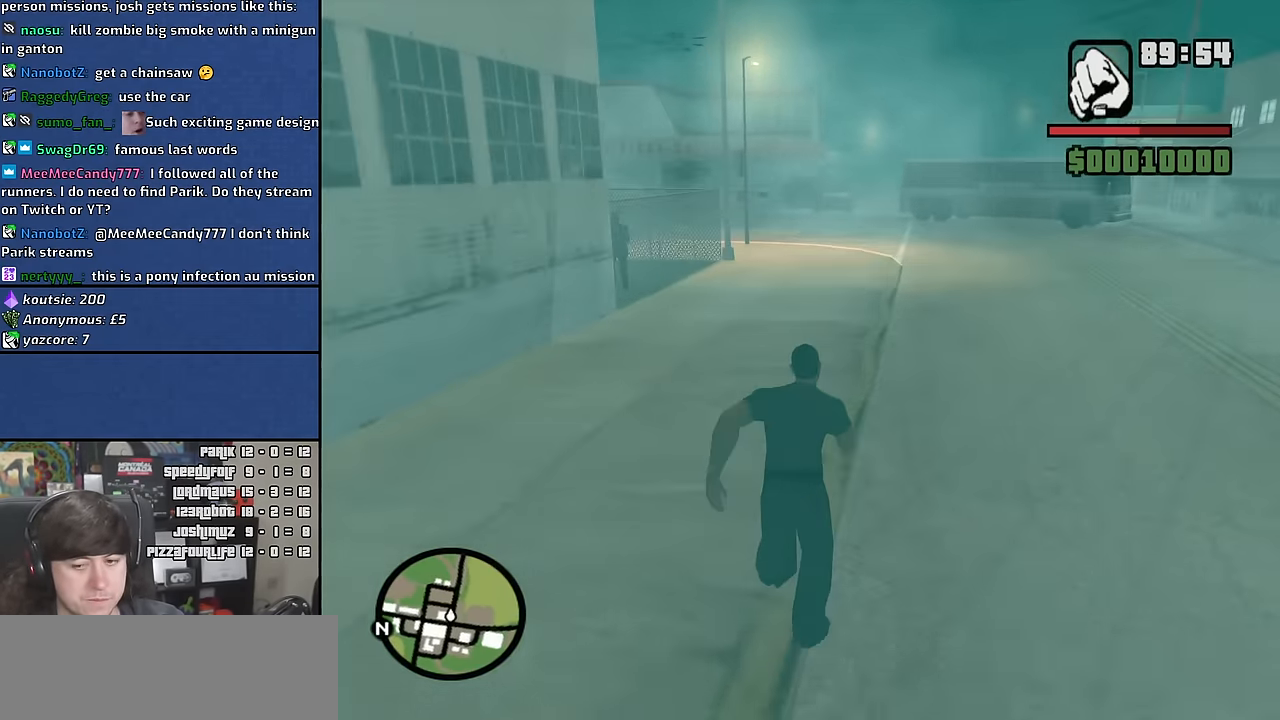
{"keys": ["w"], "mouse": [], "events": [[17, "space", "up"], [133, "space", "down"], [216, "space", "up"], [333, "space", "down"], [400, "space", "up"]]}
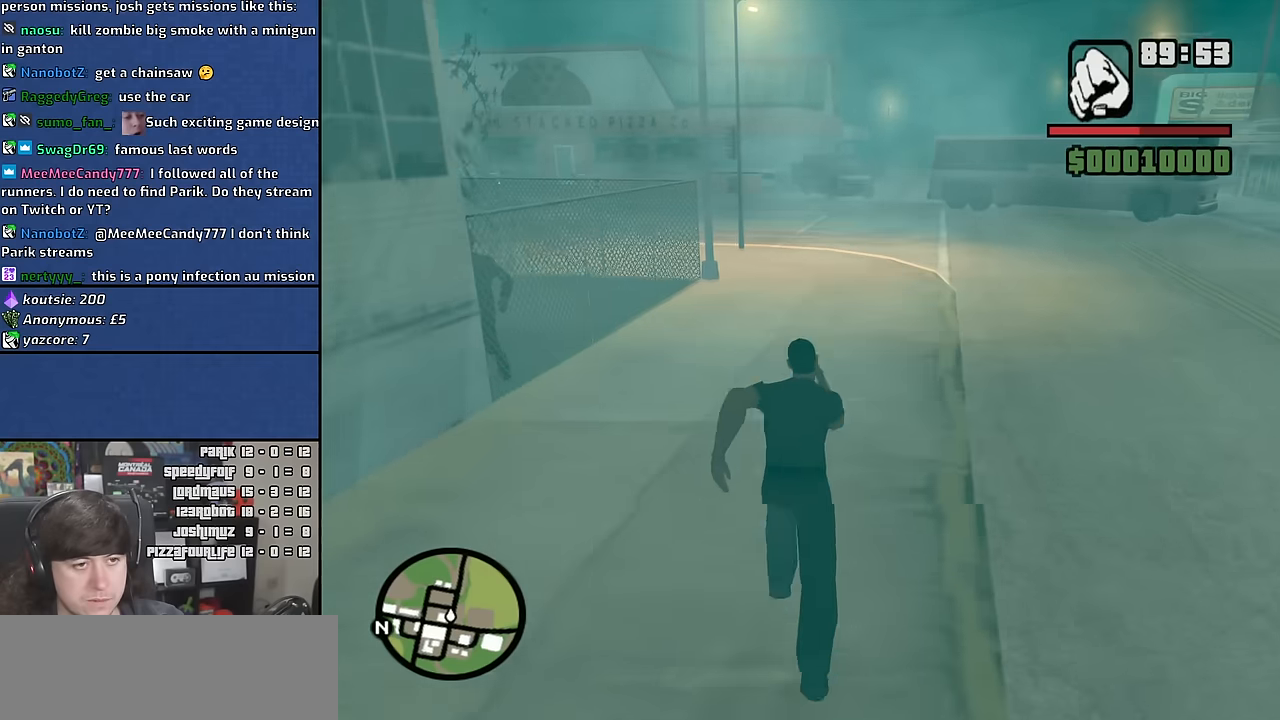
{"keys": ["space", "w"], "mouse": [], "events": [[50, "space", "down"], [100, "space", "up"], [233, "space", "down"], [316, "space", "up"], [433, "space", "down"]]}
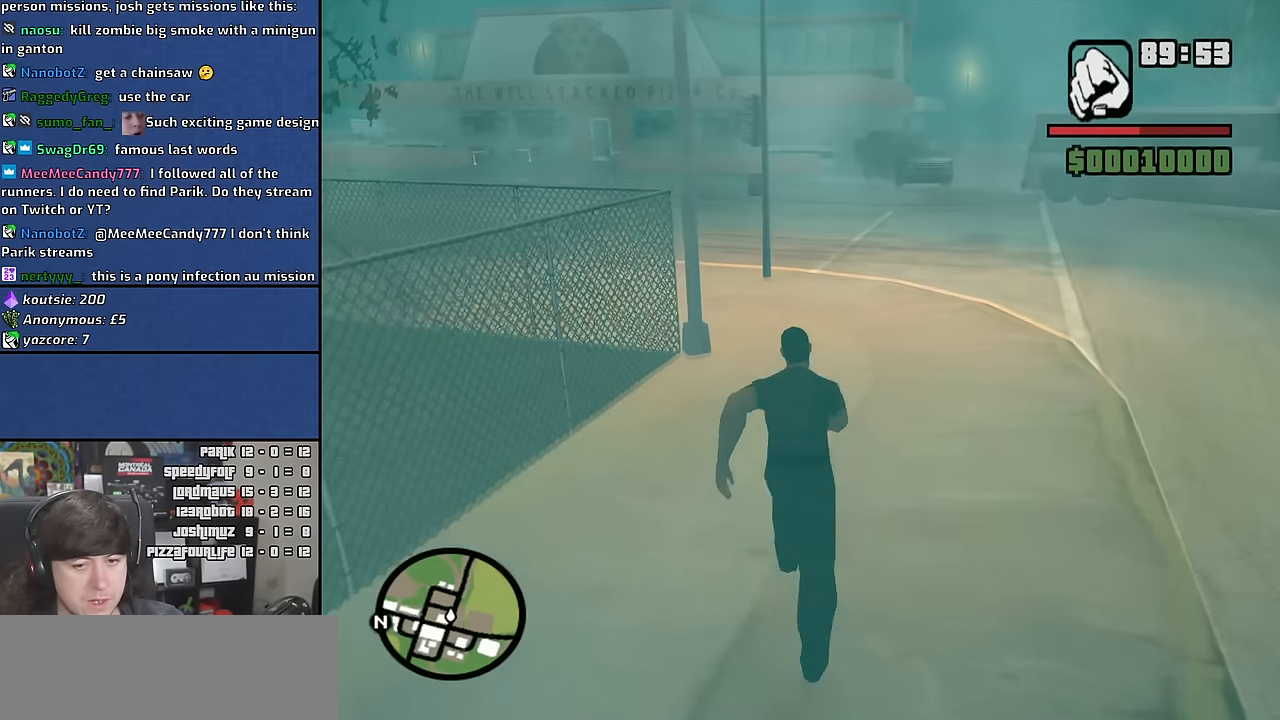
{"keys": ["w"], "mouse": [], "events": [[33, "space", "up"], [150, "space", "down"], [233, "space", "up"], [366, "space", "down"], [450, "space", "up"]]}
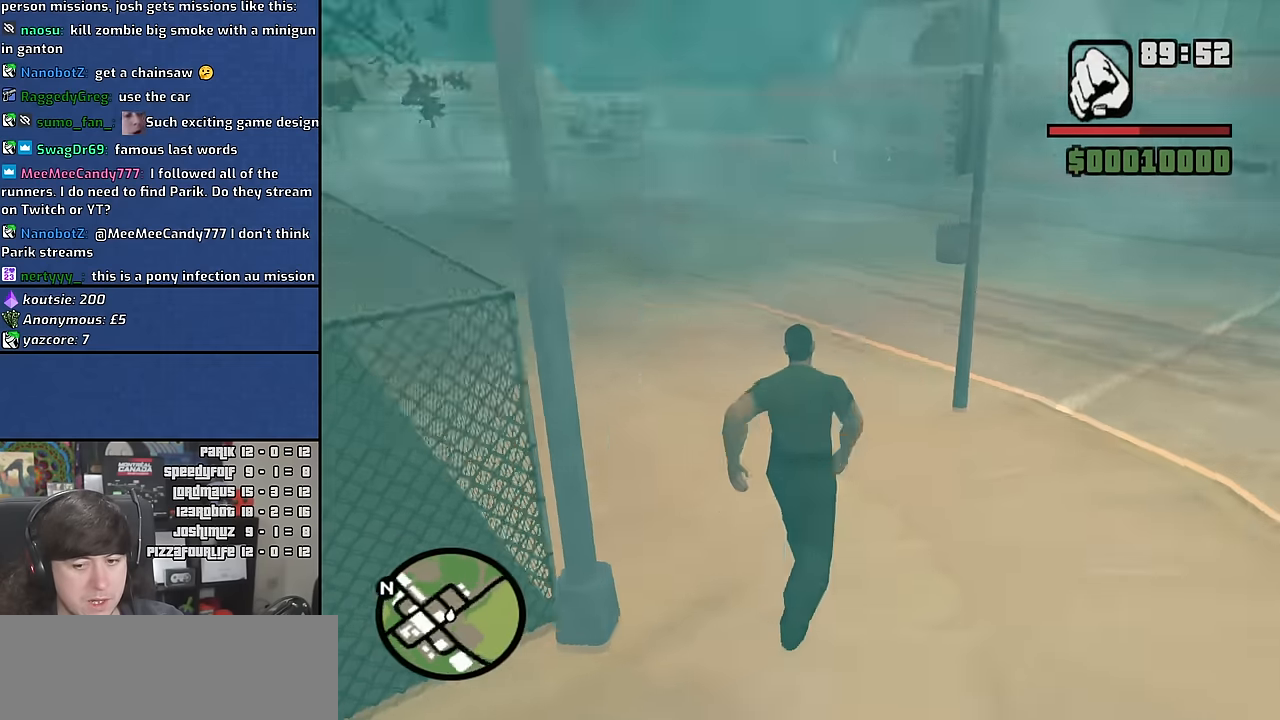
{"keys": ["space", "w"], "mouse": [], "events": [[66, "space", "down"], [150, "space", "up"], [283, "space", "down"], [350, "space", "up"], [466, "space", "down"]]}
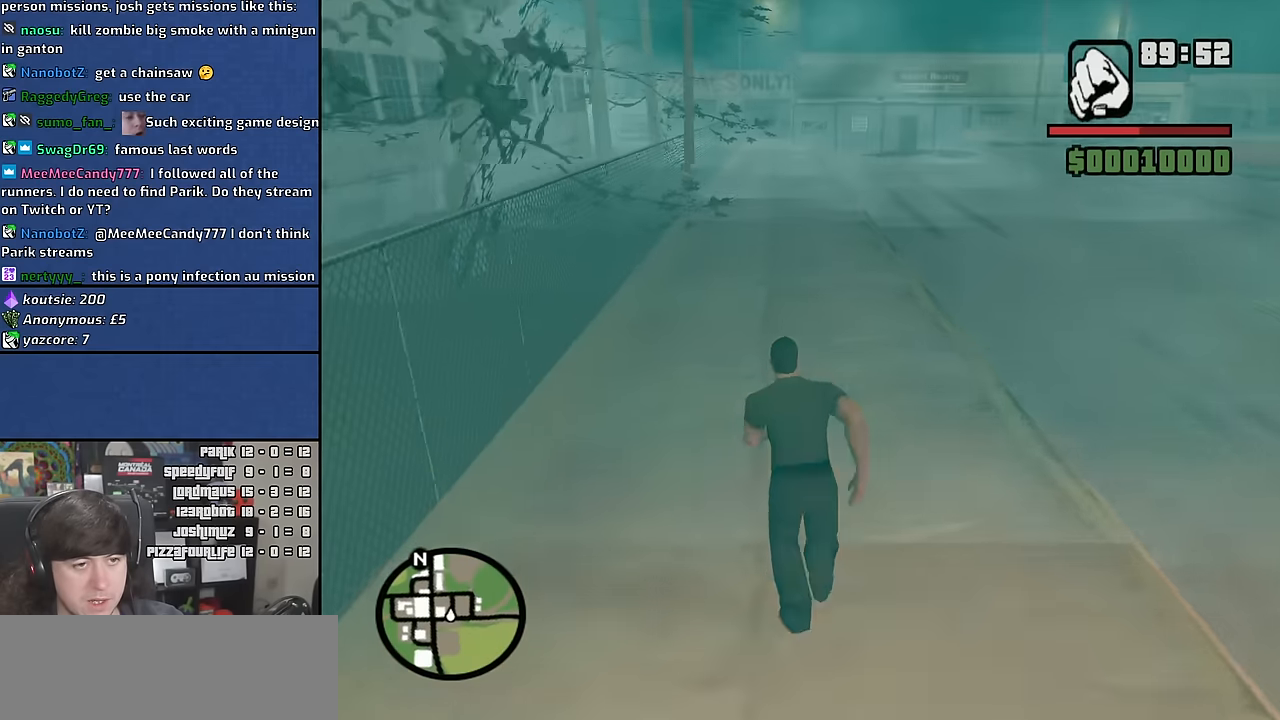
{"keys": ["w"], "mouse": [], "events": [[66, "space", "up"], [183, "space", "down"], [266, "space", "up"], [383, "space", "down"], [466, "space", "up"]]}
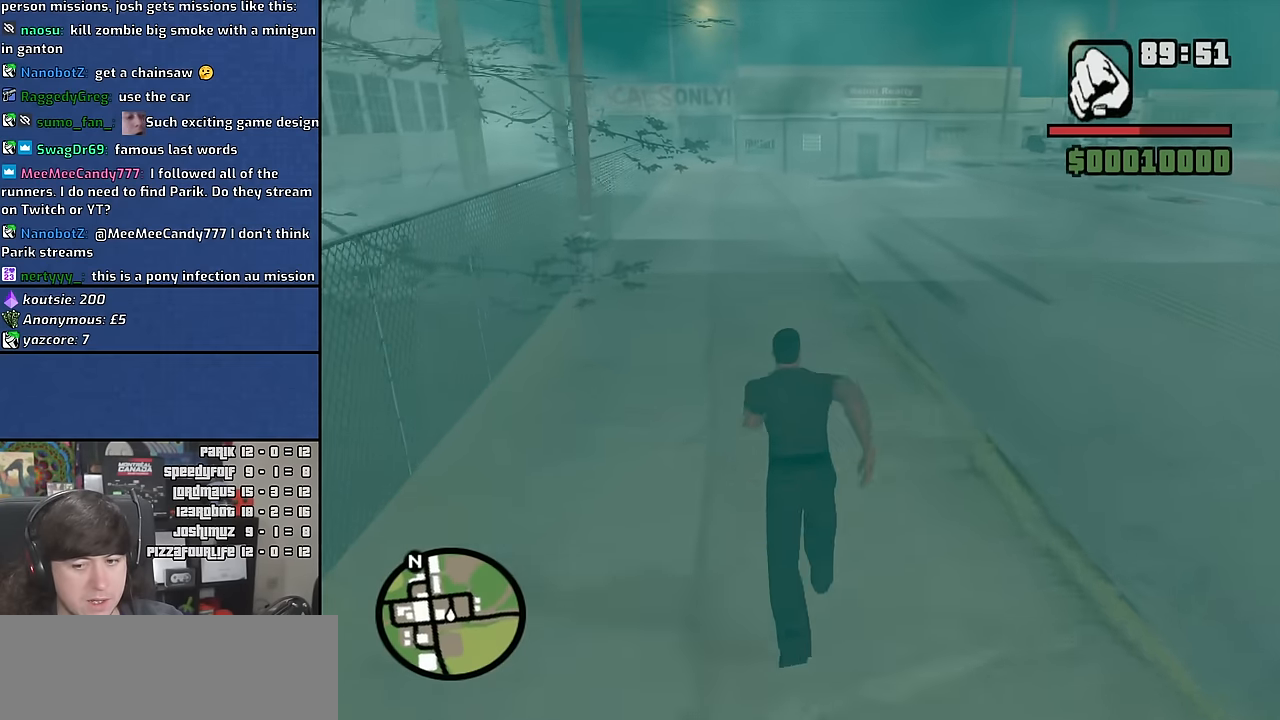
{"keys": ["w"], "mouse": [], "events": [[83, "space", "down"], [166, "space", "up"], [283, "space", "down"], [366, "space", "up"]]}
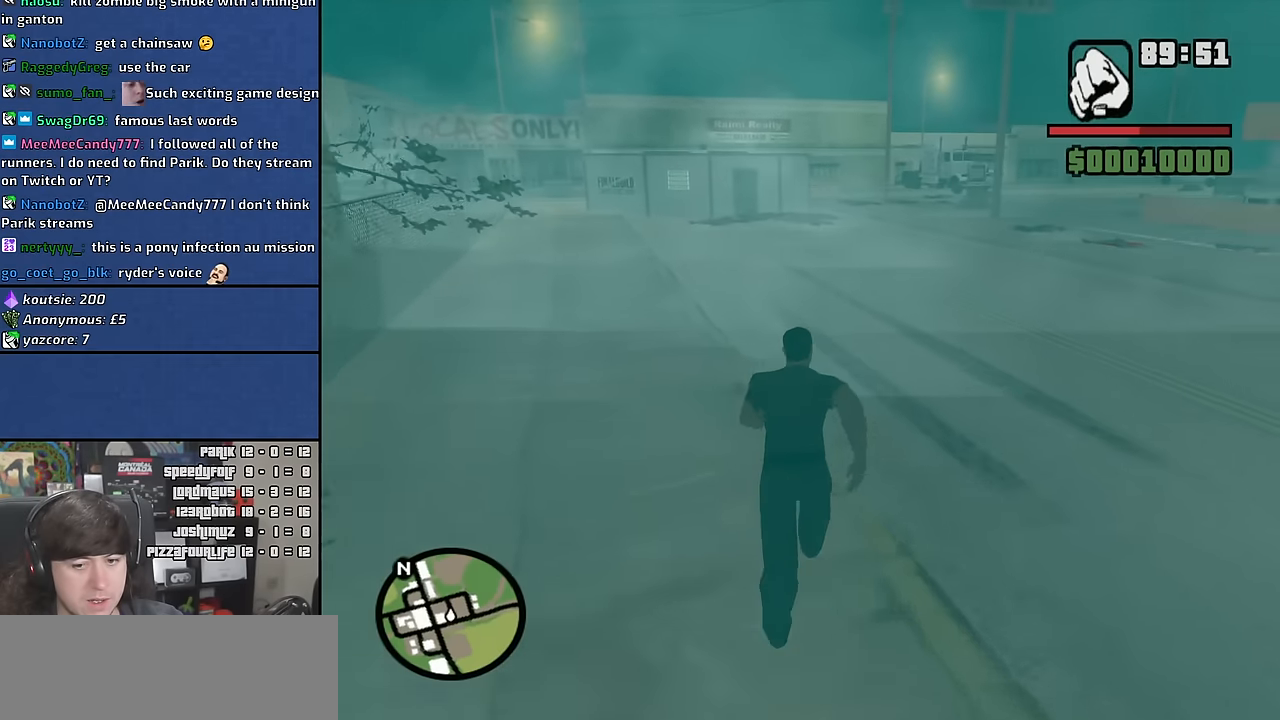
{"keys": ["a", "w"], "mouse": [], "events": [[16, "space", "down"], [66, "space", "up"], [200, "space", "down"], [283, "space", "up"], [400, "space", "down"], [416, "a", "down"], [466, "space", "up"]]}
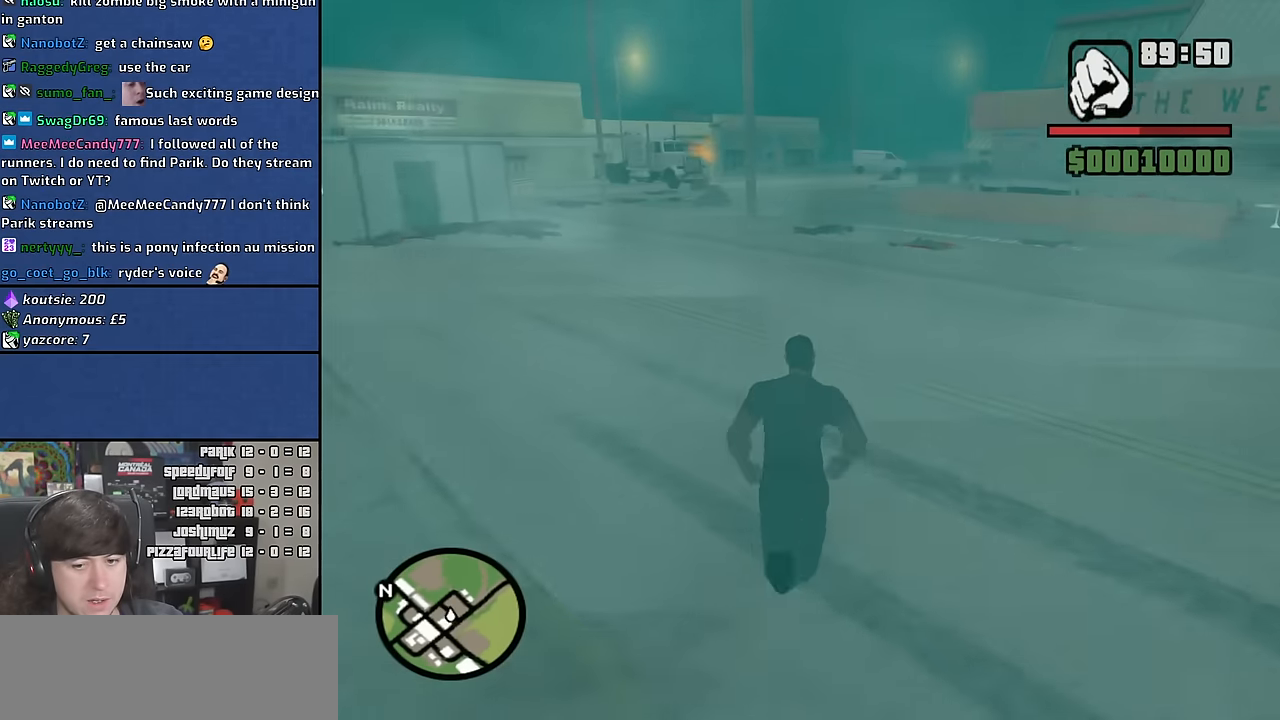
{"keys": ["a", "w"], "mouse": [], "events": [[100, "space", "down"], [200, "space", "up"], [316, "space", "down"], [400, "space", "up"]]}
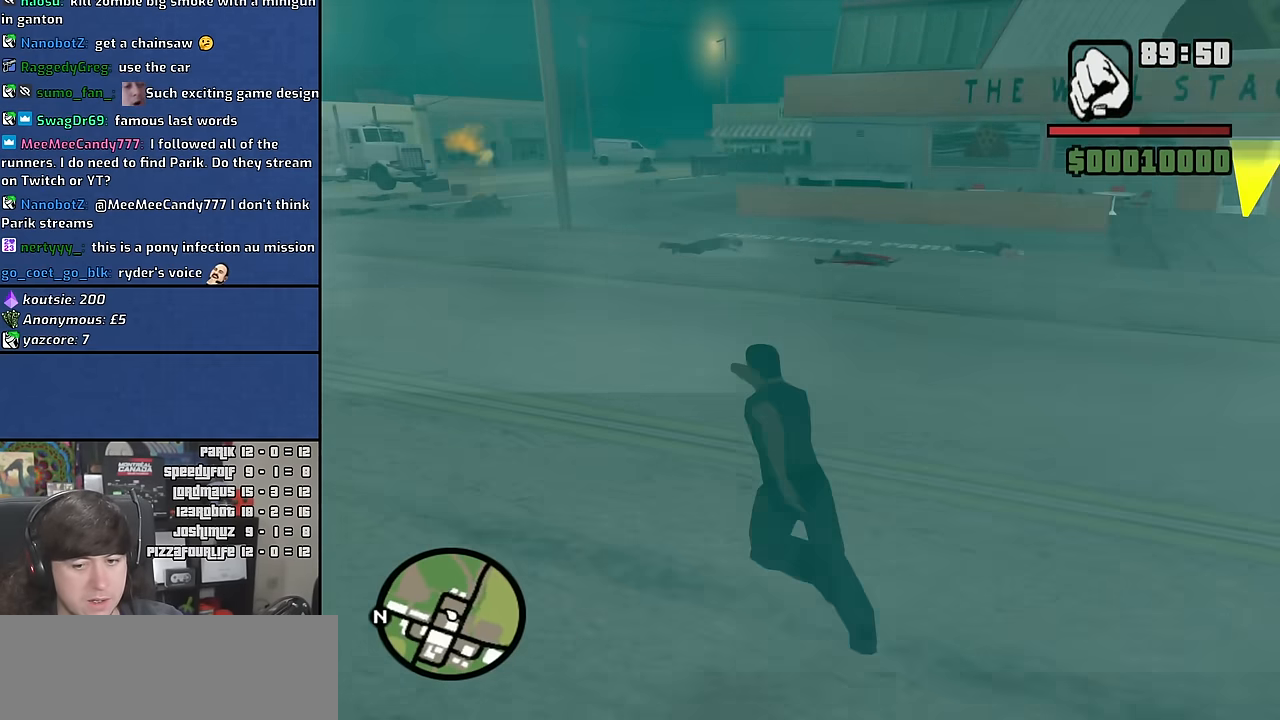
{"keys": ["a", "w"], "mouse": [], "events": [[16, "space", "down"], [100, "space", "up"], [216, "space", "down"], [300, "space", "up"], [416, "space", "down"], [500, "space", "up"]]}
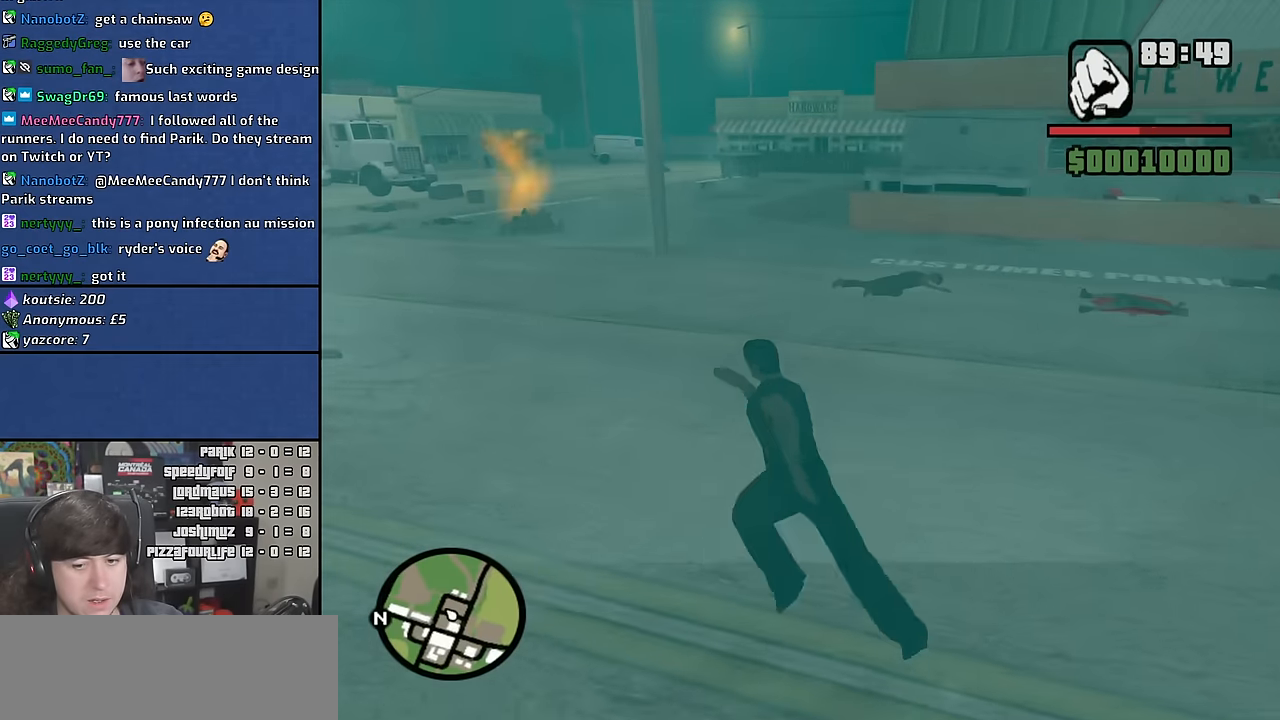
{"keys": ["a", "w"], "mouse": [], "events": [[116, "space", "down"], [183, "space", "up"], [316, "space", "down"], [383, "space", "up"]]}
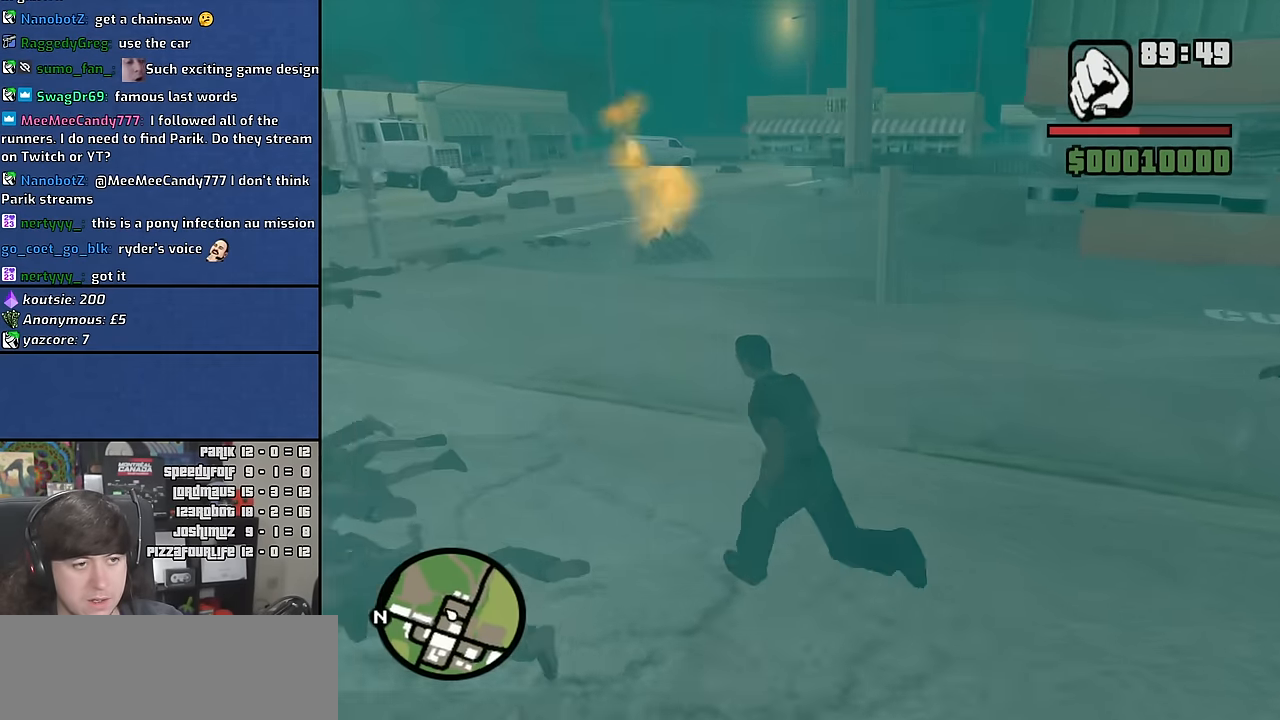
{"keys": ["w"], "mouse": [], "events": [[16, "space", "down"], [33, "a", "up"], [100, "space", "up"], [216, "space", "down"], [300, "space", "up"], [433, "space", "down"], [500, "space", "up"]]}
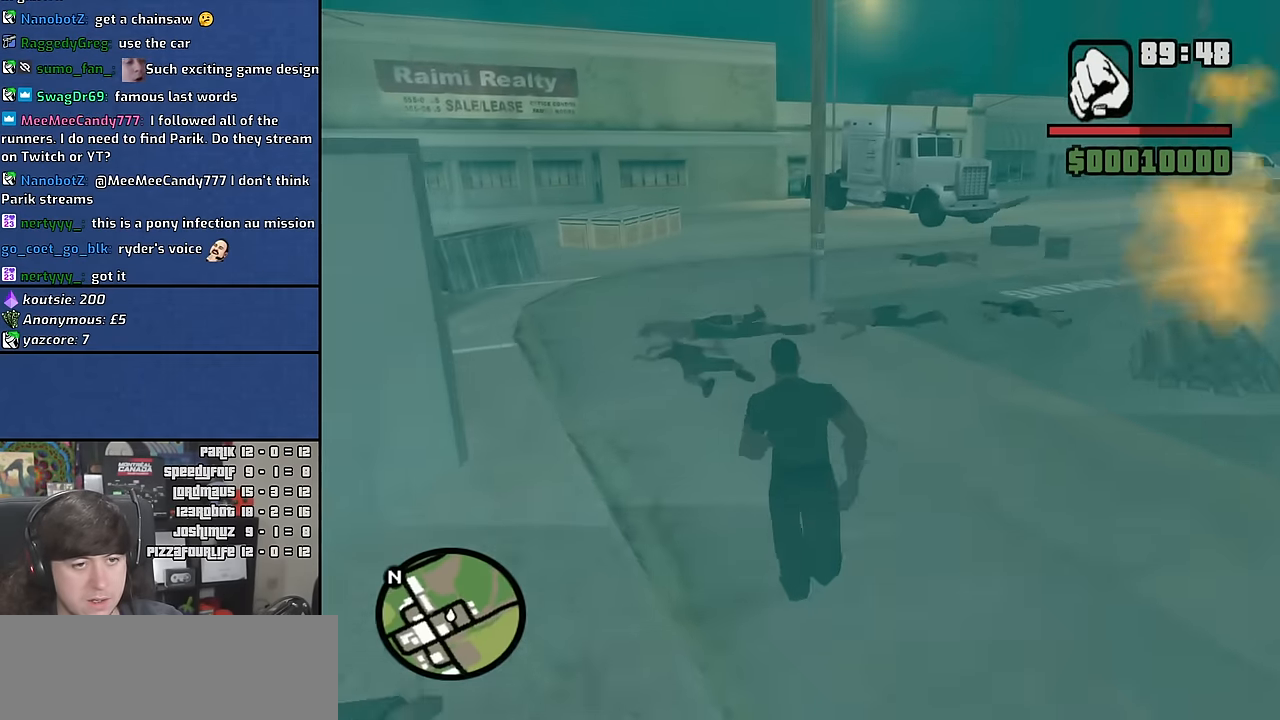
{"keys": ["d", "w"], "mouse": [], "events": [[116, "space", "down"], [200, "space", "up"], [266, "d", "down"], [333, "space", "down"], [416, "space", "up"]]}
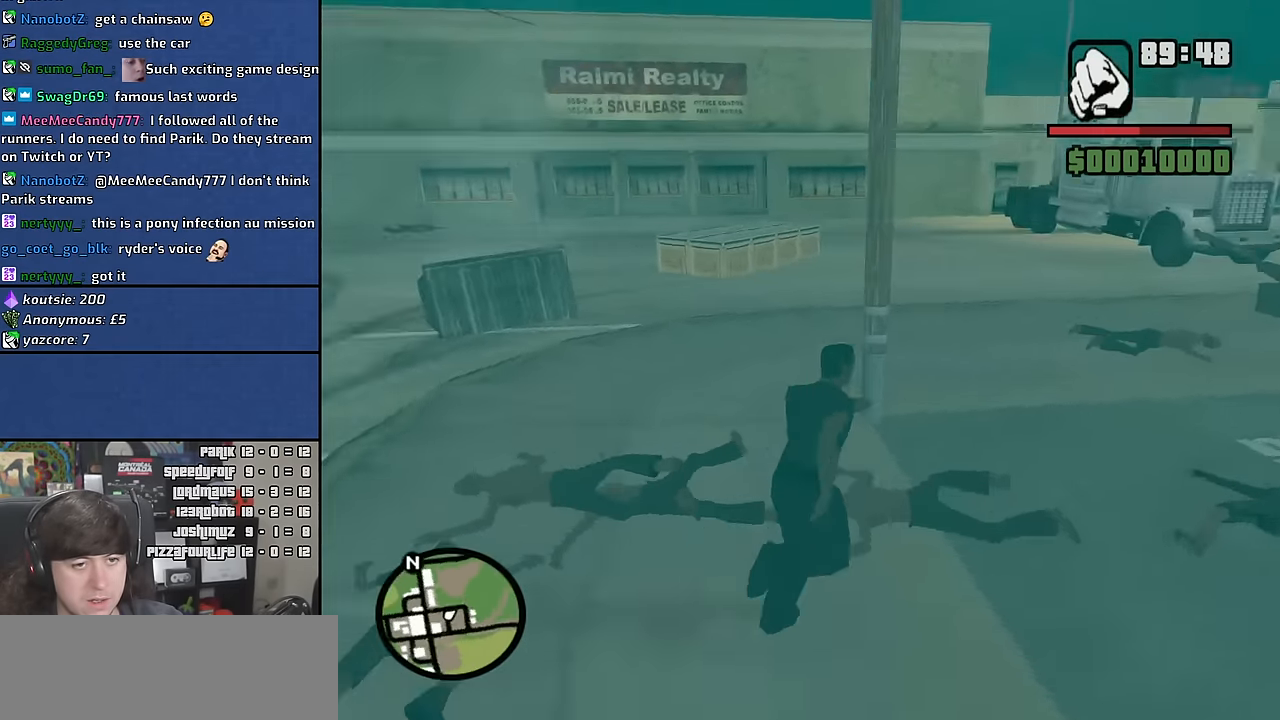
{"keys": ["w"], "mouse": [], "events": [[33, "space", "down"], [50, "w", "up"], [134, "space", "up"], [267, "space", "down"], [300, "w", "down"], [317, "space", "up"], [417, "d", "up"]]}
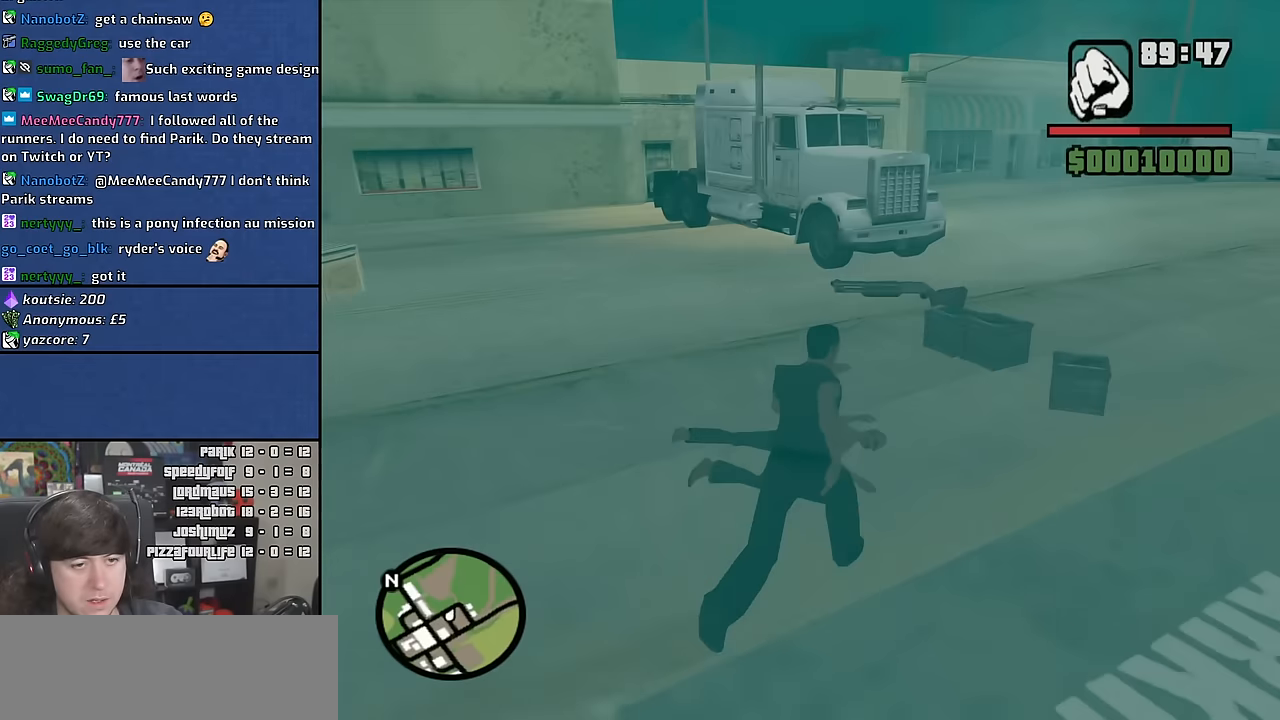
{"keys": ["w"], "mouse": [], "events": []}
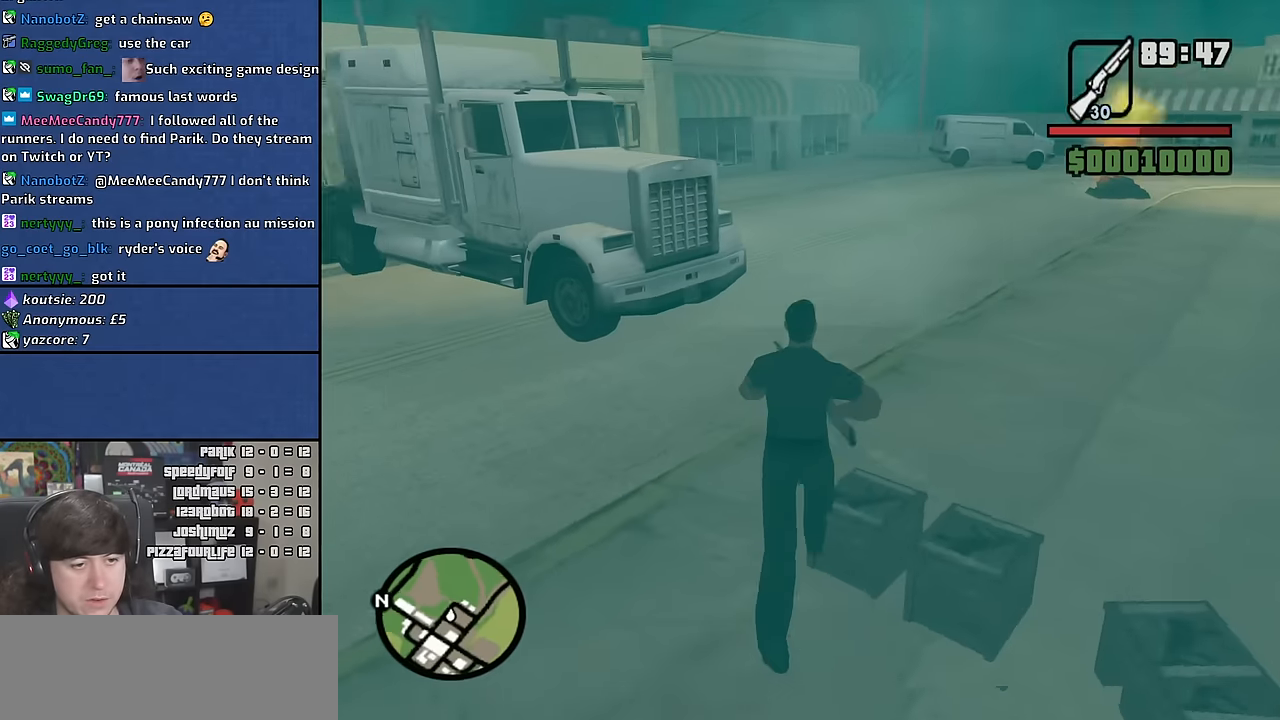
{"keys": ["d", "space"], "mouse": [], "events": [[150, "mouse_wheel", "down"], [234, "space", "down"], [250, "d", "down"], [300, "mouse_wheel", "up"], [367, "space", "up"], [417, "w", "up"], [467, "space", "down"]]}
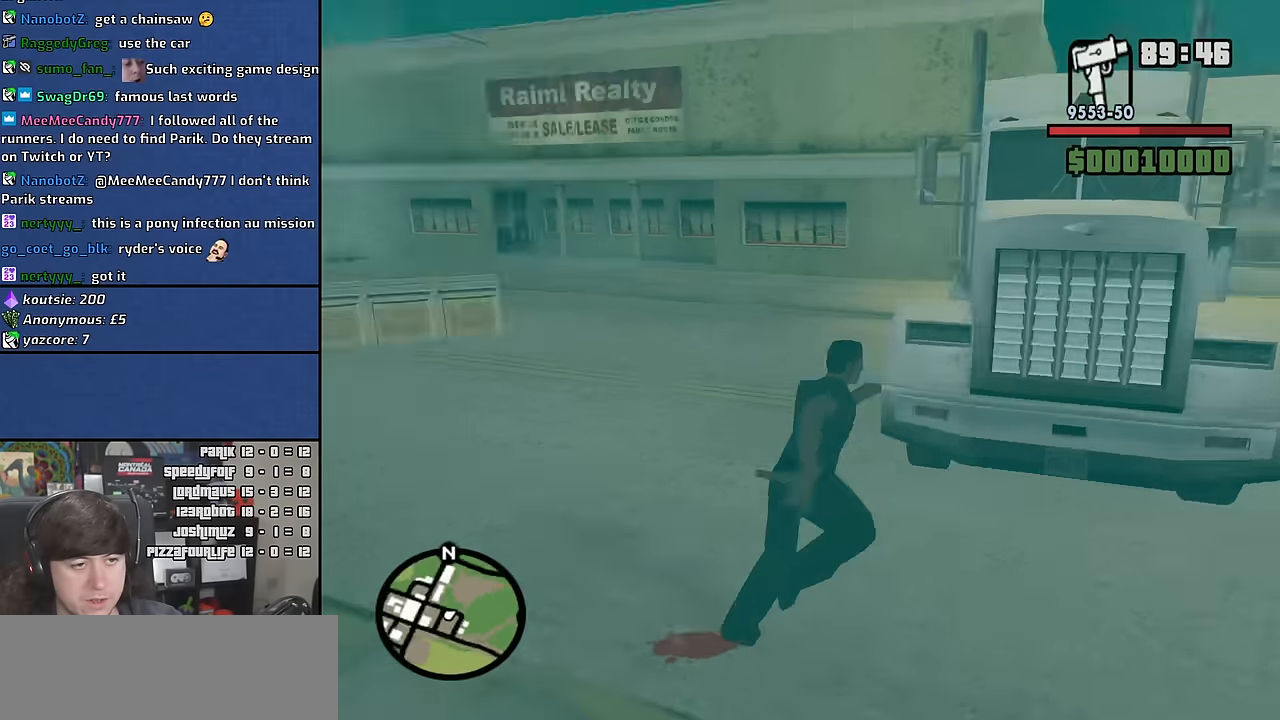
{"keys": ["w"], "mouse": [], "events": [[67, "space", "up"], [200, "space", "down"], [267, "w", "down"], [300, "space", "up"], [417, "space", "down"], [467, "d", "up"], [500, "space", "up"]]}
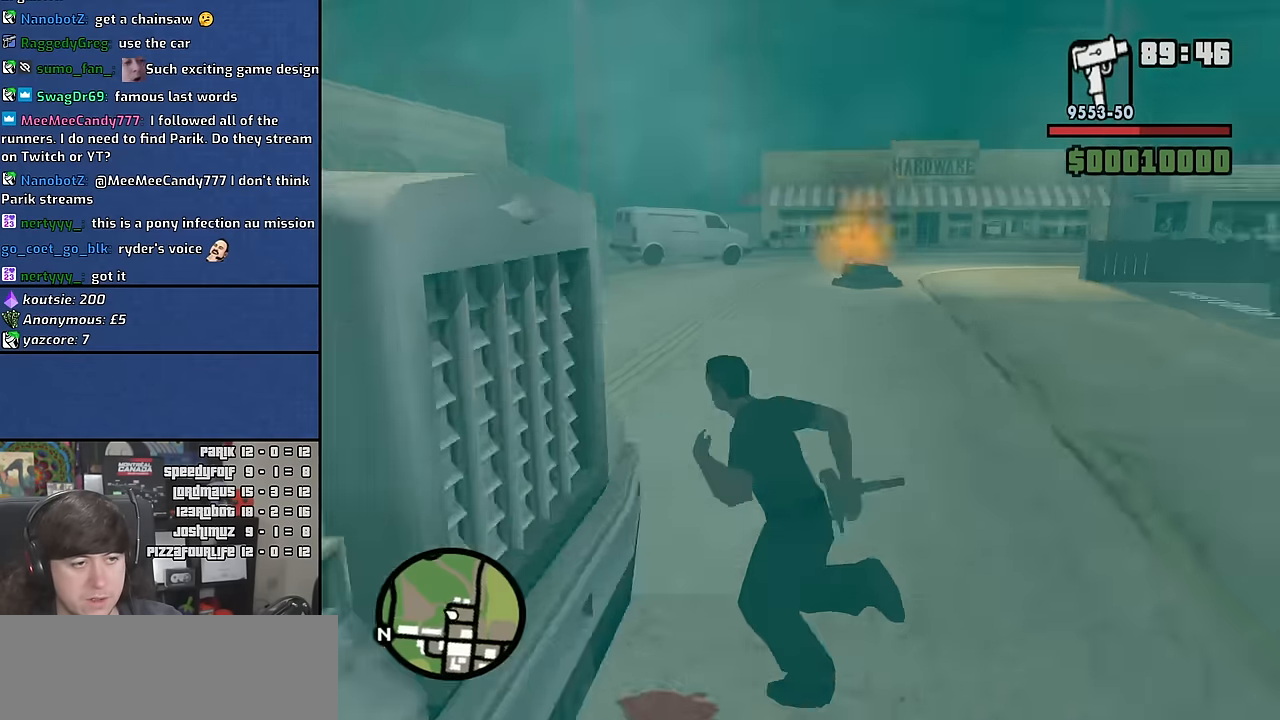
{"keys": ["a", "w"], "mouse": [], "events": [[134, "space", "down"], [234, "space", "up"], [350, "space", "down"], [434, "space", "up"], [467, "a", "down"]]}
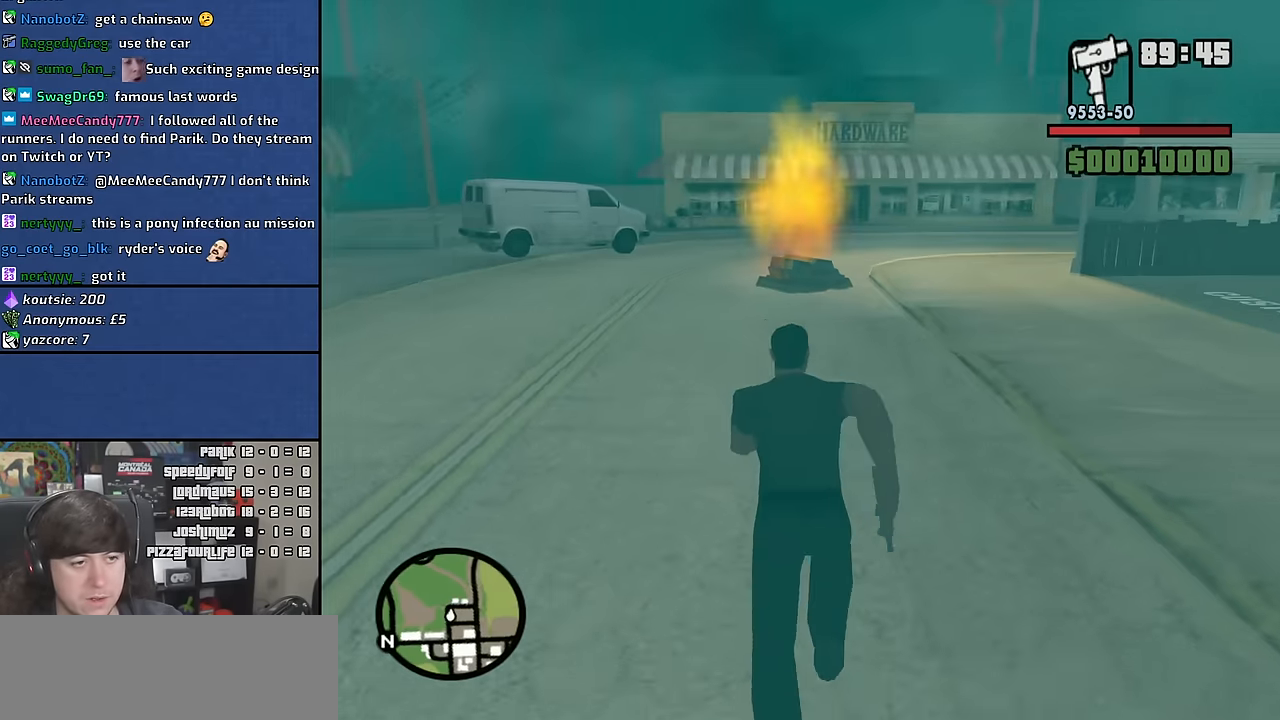
{"keys": ["a", "w"], "mouse": [], "events": [[67, "space", "down"], [167, "space", "up"], [300, "space", "down"], [367, "space", "up"]]}
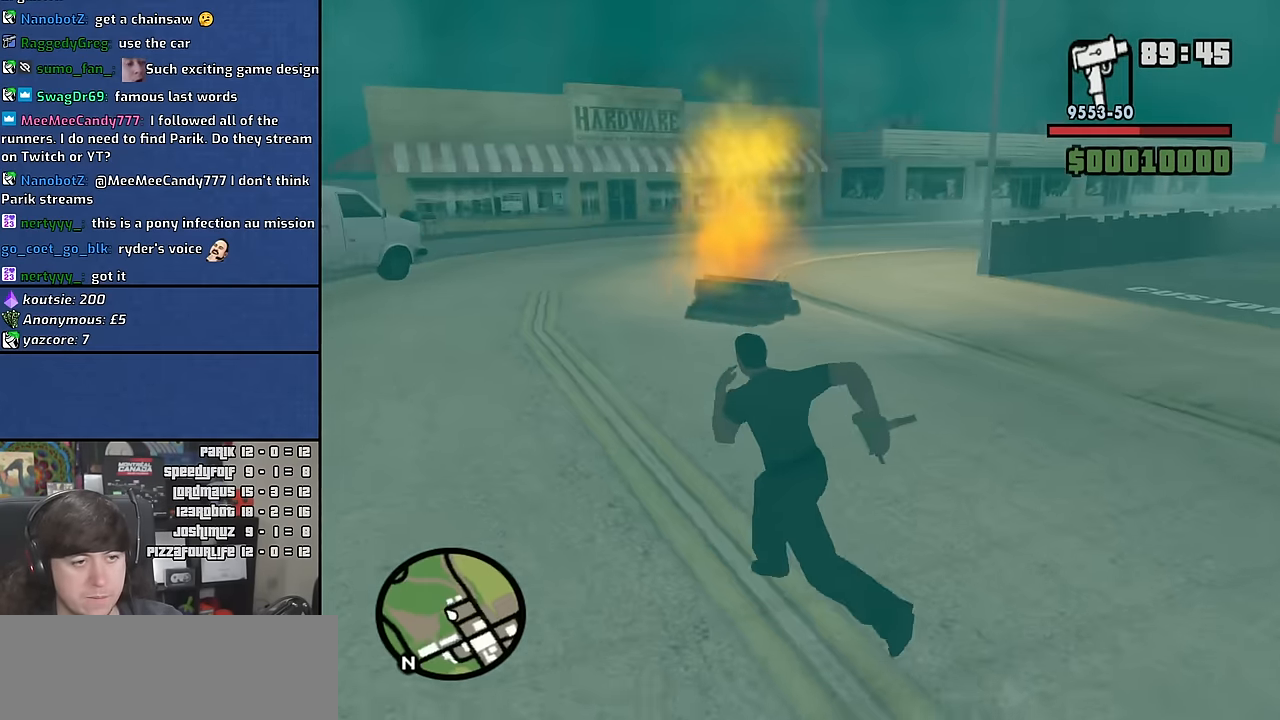
{"keys": ["a", "space", "w"], "mouse": [], "events": [[17, "space", "down"], [100, "space", "up"], [217, "space", "down"], [300, "space", "up"], [434, "space", "down"]]}
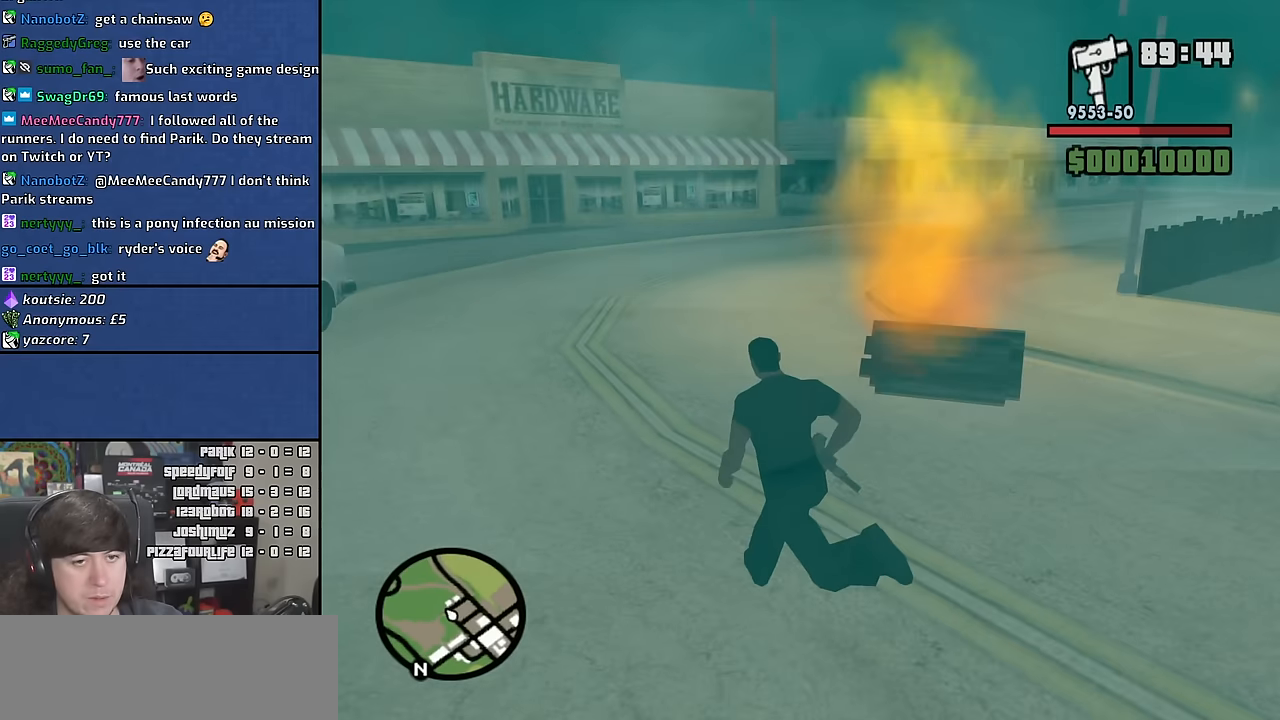
{"keys": ["a", "space", "w"], "mouse": [], "events": [[17, "space", "up"], [117, "space", "down"], [217, "space", "up"], [317, "space", "down"], [400, "space", "up"], [484, "space", "down"]]}
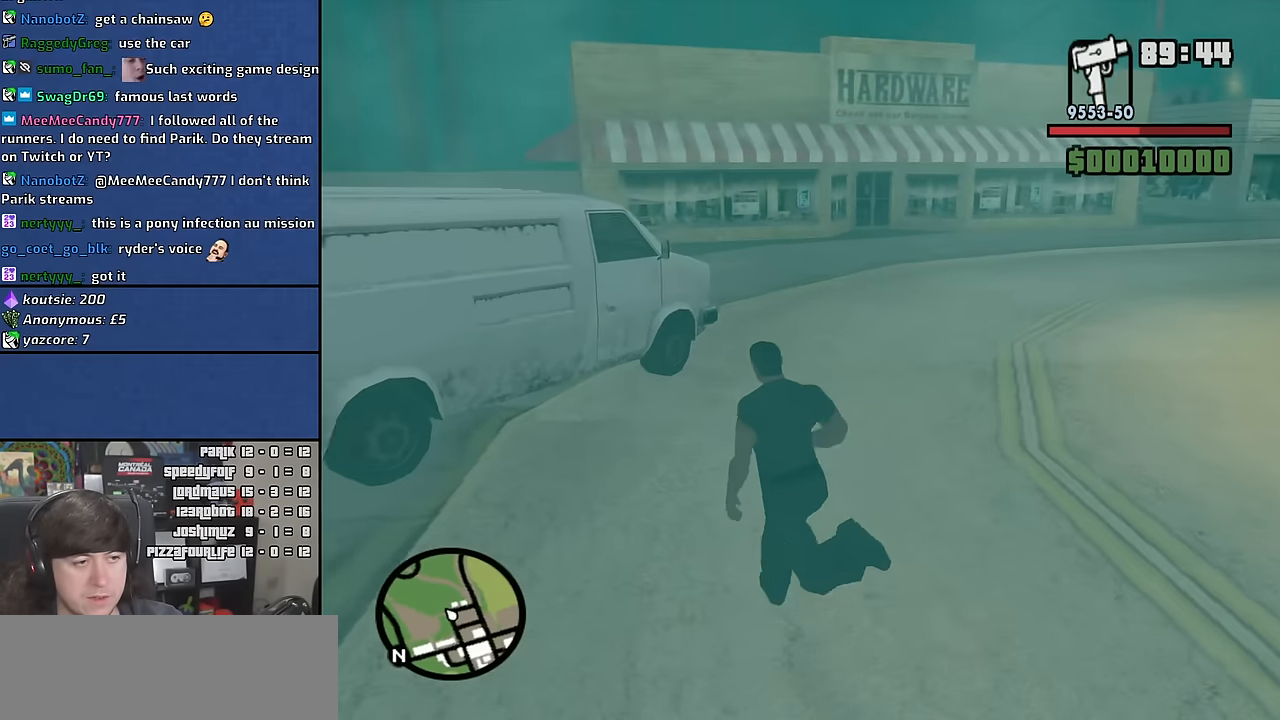
{"keys": [], "mouse": [], "events": [[34, "f", "down"], [84, "a", "up"], [100, "space", "up"], [100, "w", "up"], [150, "f", "up"]]}
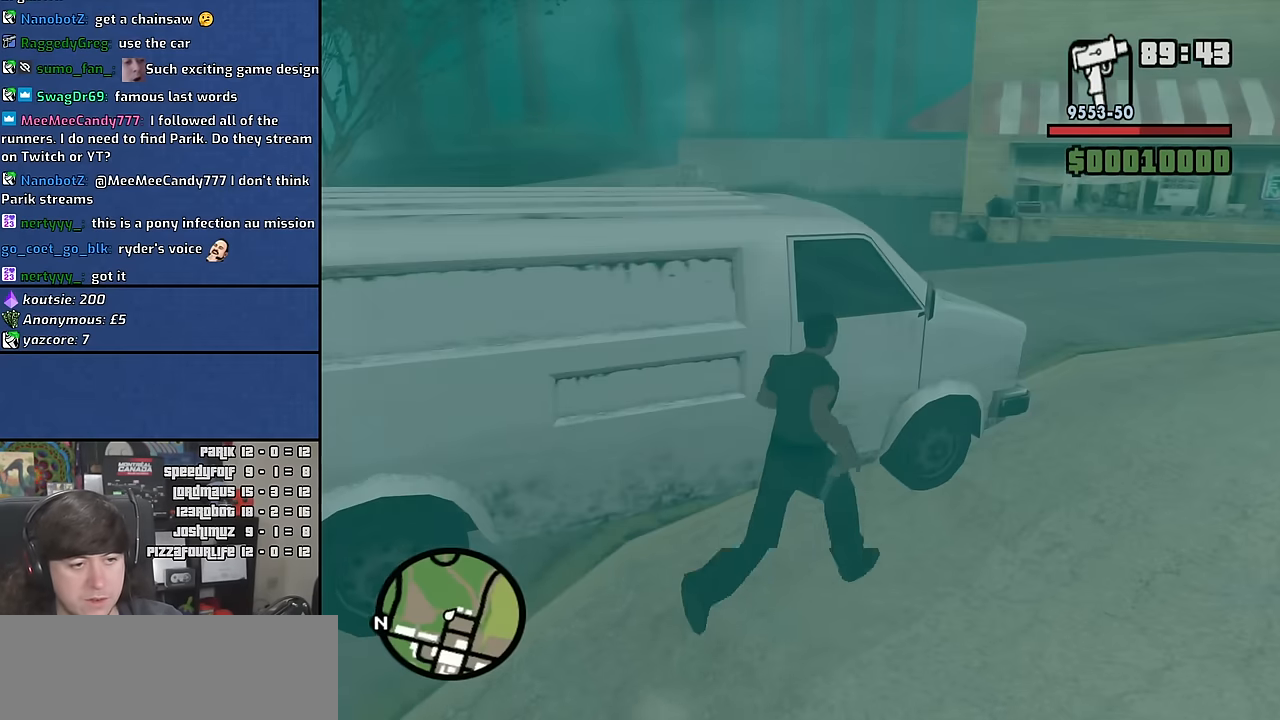
{"keys": [], "mouse": [], "events": []}
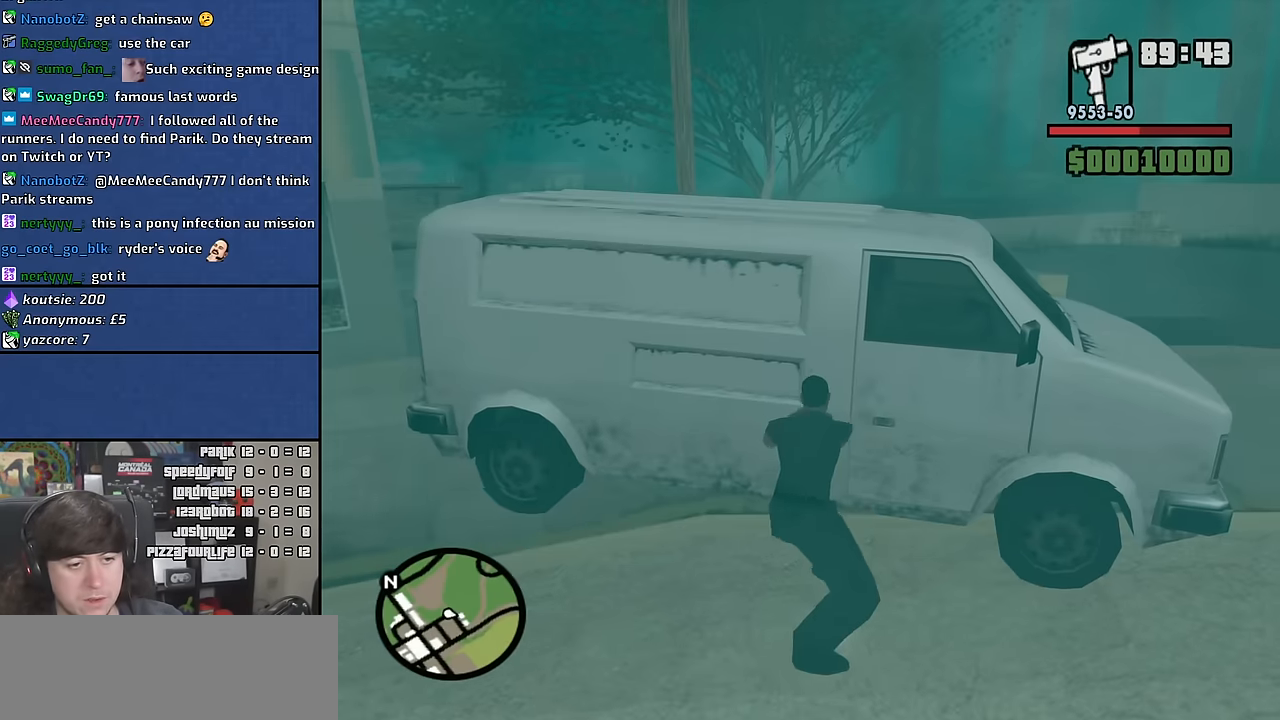
{"keys": ["a", "w"], "mouse": [], "events": [[400, "w", "down"], [500, "a", "down"]]}